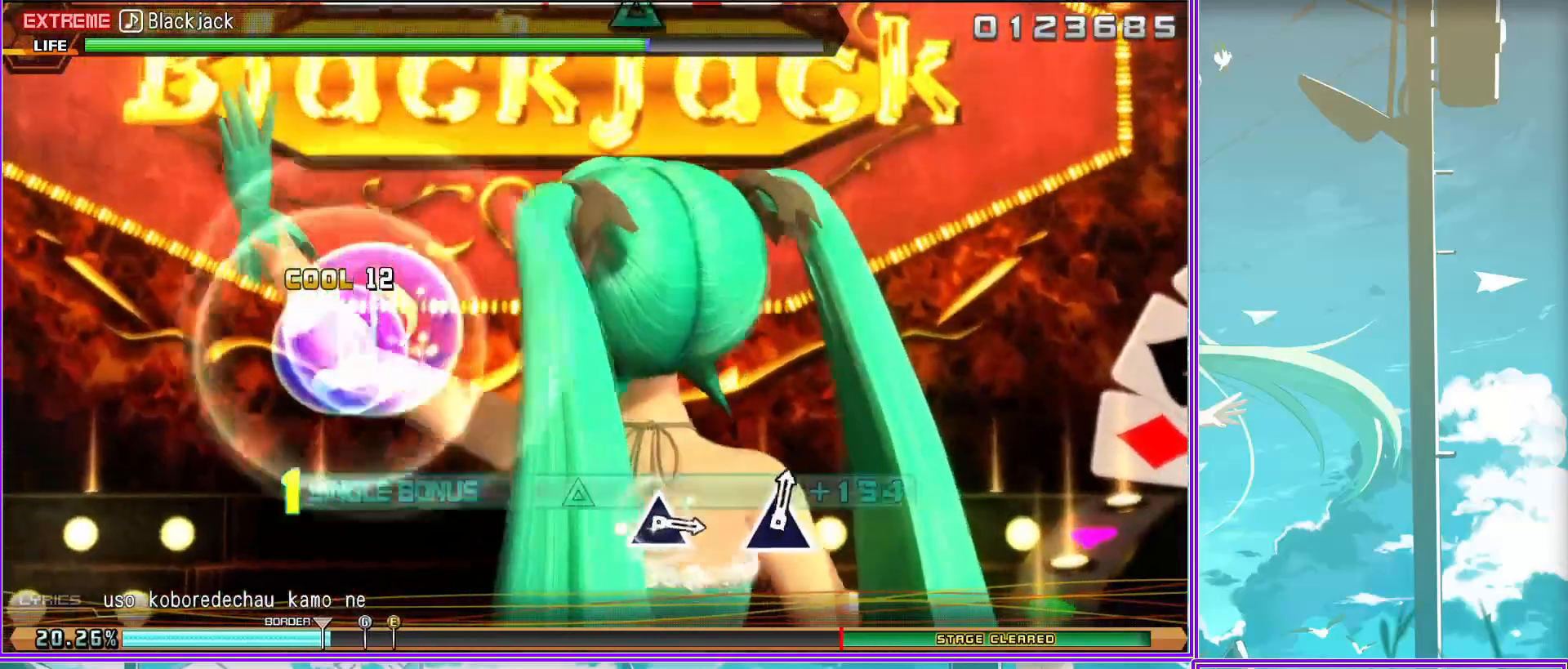
Gameplay with a controller (PlayStation layout); each line is a JSON object with the inputs held at the frame after it. "events" lists button and stick changes between this image and that frame as [ms after this image, input, new state], when the widget could be followed in between.
{"buttons": ["TRIANGLE", "L2"], "left_stick": "center", "right_stick": "center", "events": [[267, "TRIANGLE", "down"], [350, "TRIANGLE", "up"], [467, "TRIANGLE", "down"]]}
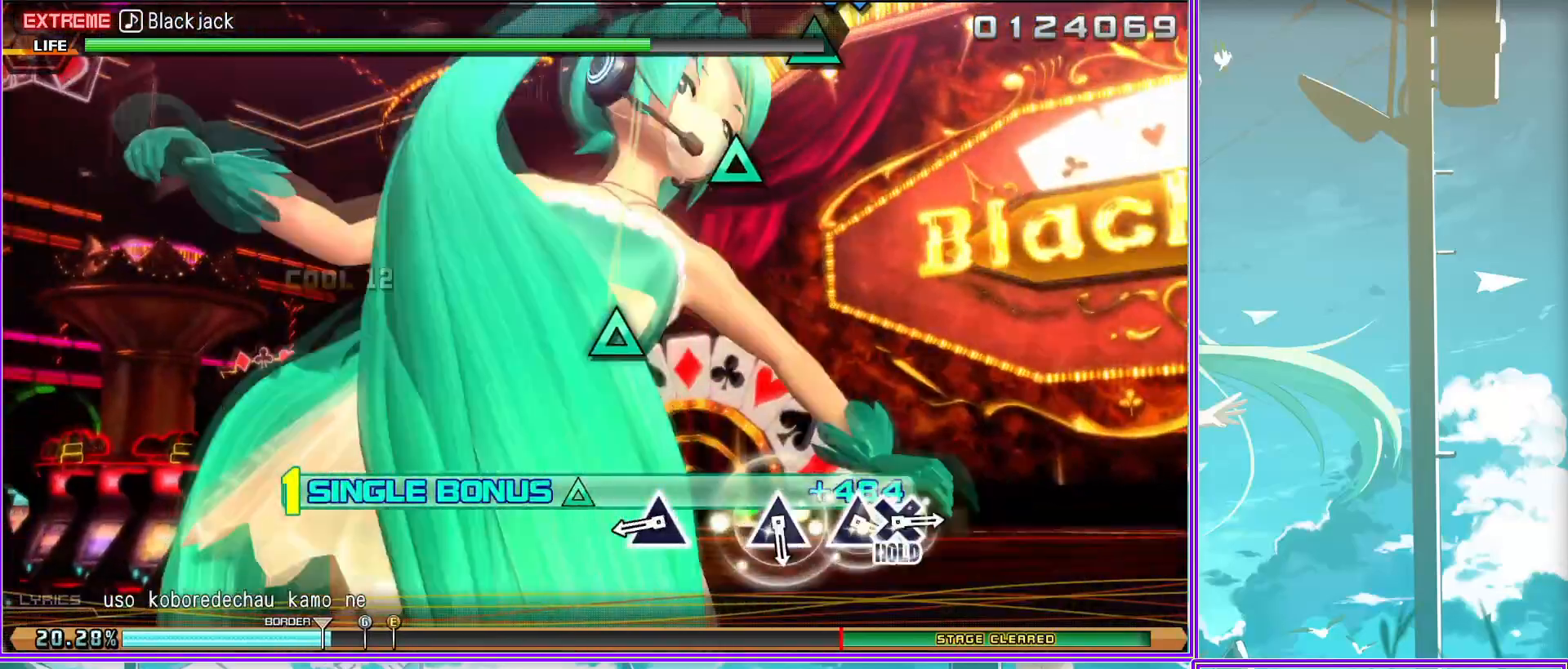
{"buttons": ["TRIANGLE", "L2"], "left_stick": "center", "right_stick": "center", "events": [[67, "TRIANGLE", "up"], [167, "TRIANGLE", "down"], [300, "DPAD_DOWN", "down"], [467, "DPAD_DOWN", "up"]]}
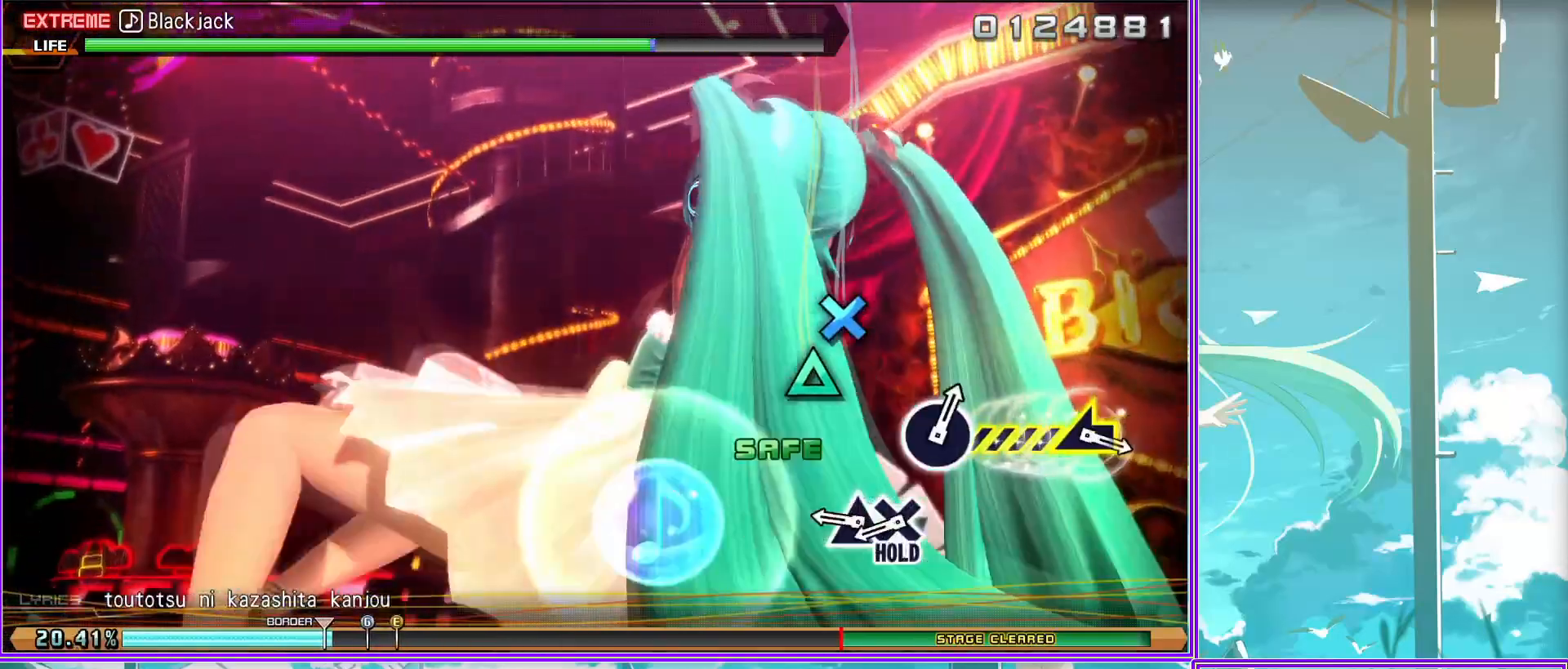
{"buttons": ["CIRCLE"], "left_stick": "center", "right_stick": "center", "events": [[83, "L2", "up"], [183, "TRIANGLE", "up"], [217, "left_stick", "left"], [467, "CIRCLE", "down"], [500, "left_stick", "center"]]}
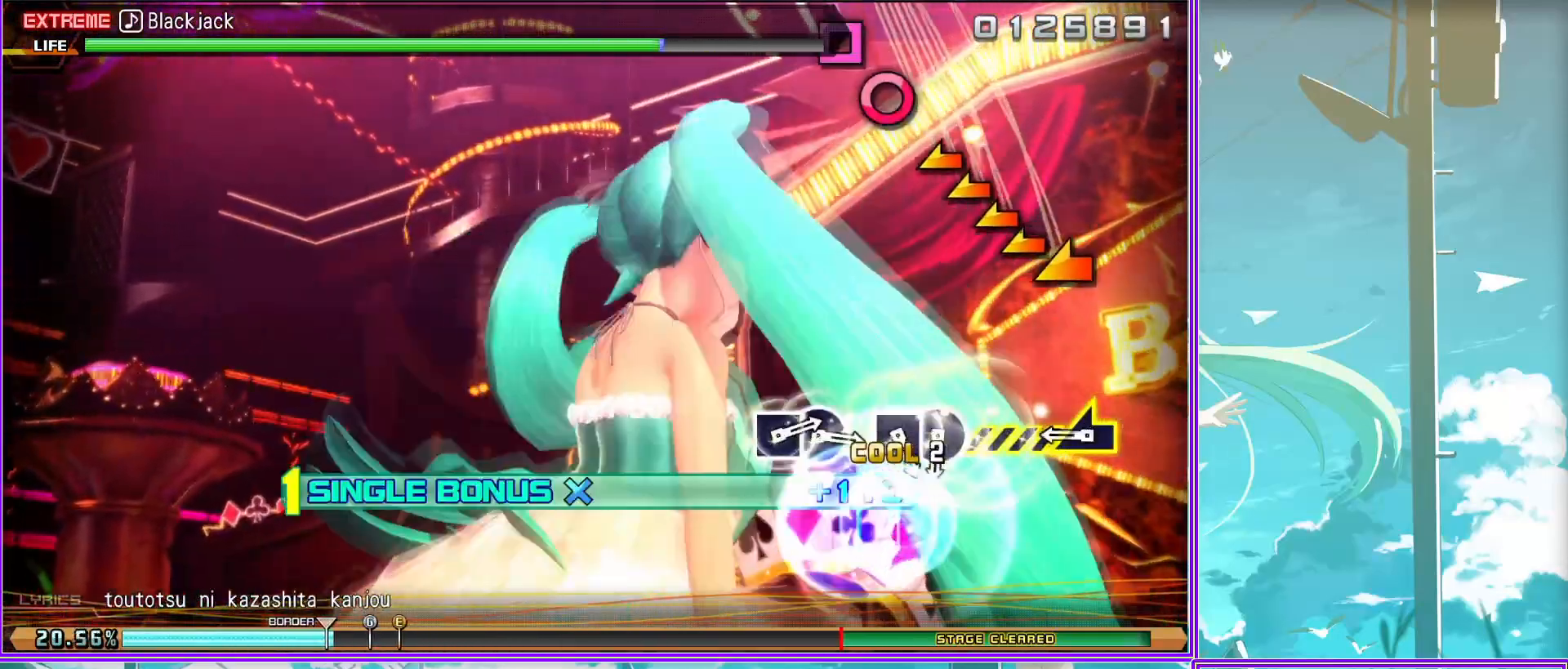
{"buttons": [], "left_stick": "center", "right_stick": "center", "events": [[133, "DPAD_LEFT", "down"], [150, "CIRCLE", "up"], [283, "DPAD_LEFT", "up"], [317, "CIRCLE", "down"], [417, "CIRCLE", "up"], [417, "DPAD_LEFT", "down"], [500, "DPAD_LEFT", "up"]]}
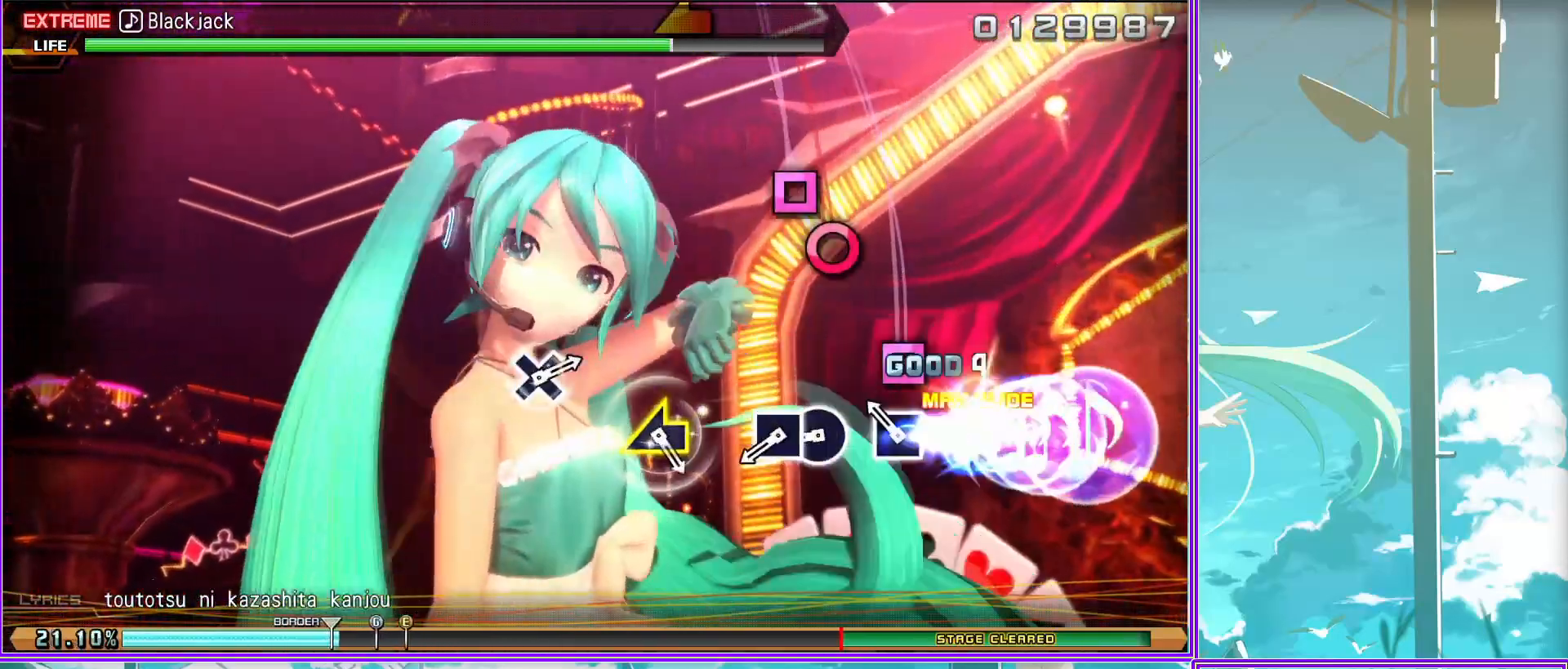
{"buttons": ["CROSS"], "left_stick": "center", "right_stick": "center", "events": [[150, "right_stick", "left"], [317, "right_stick", "center"], [400, "CROSS", "down"]]}
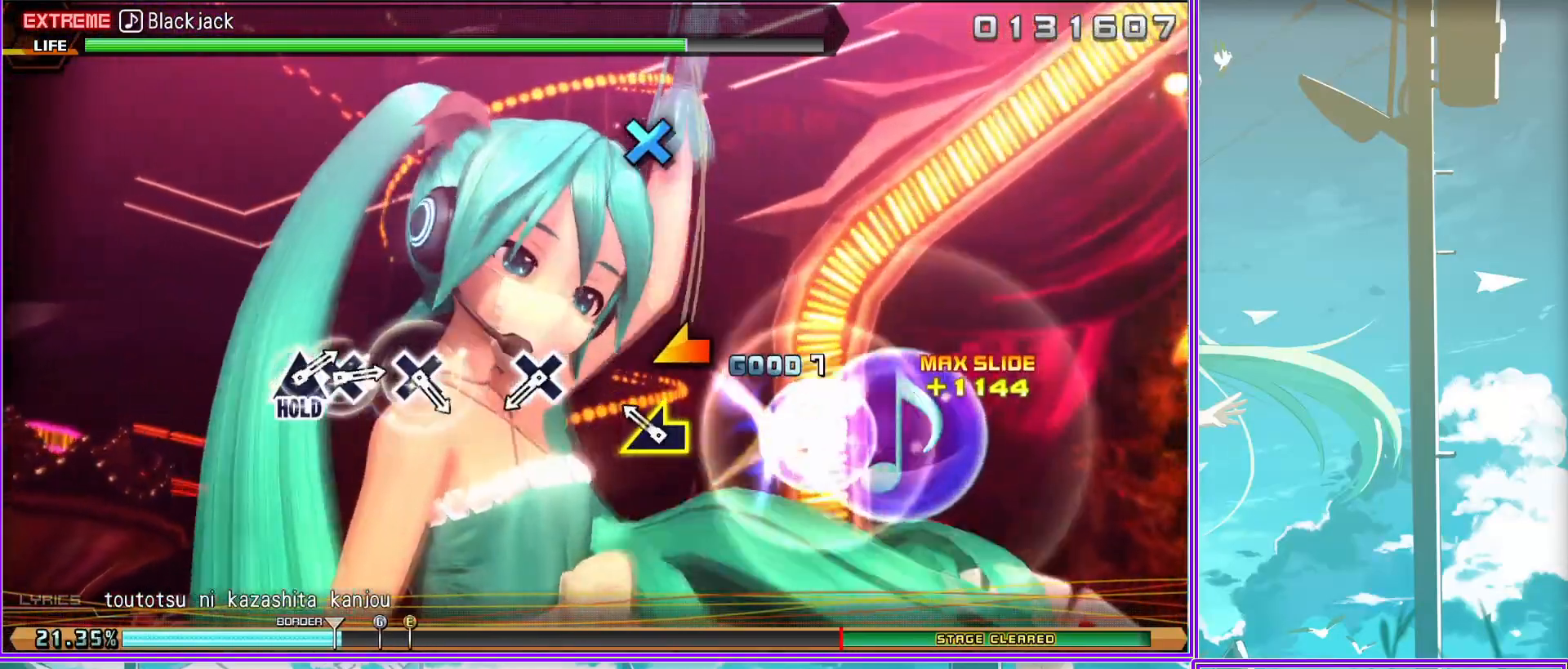
{"buttons": ["CROSS", "DPAD_UP"], "left_stick": "center", "right_stick": "center", "events": [[17, "CROSS", "up"], [150, "CROSS", "down"], [300, "CROSS", "up"], [350, "CROSS", "down"], [400, "DPAD_UP", "down"]]}
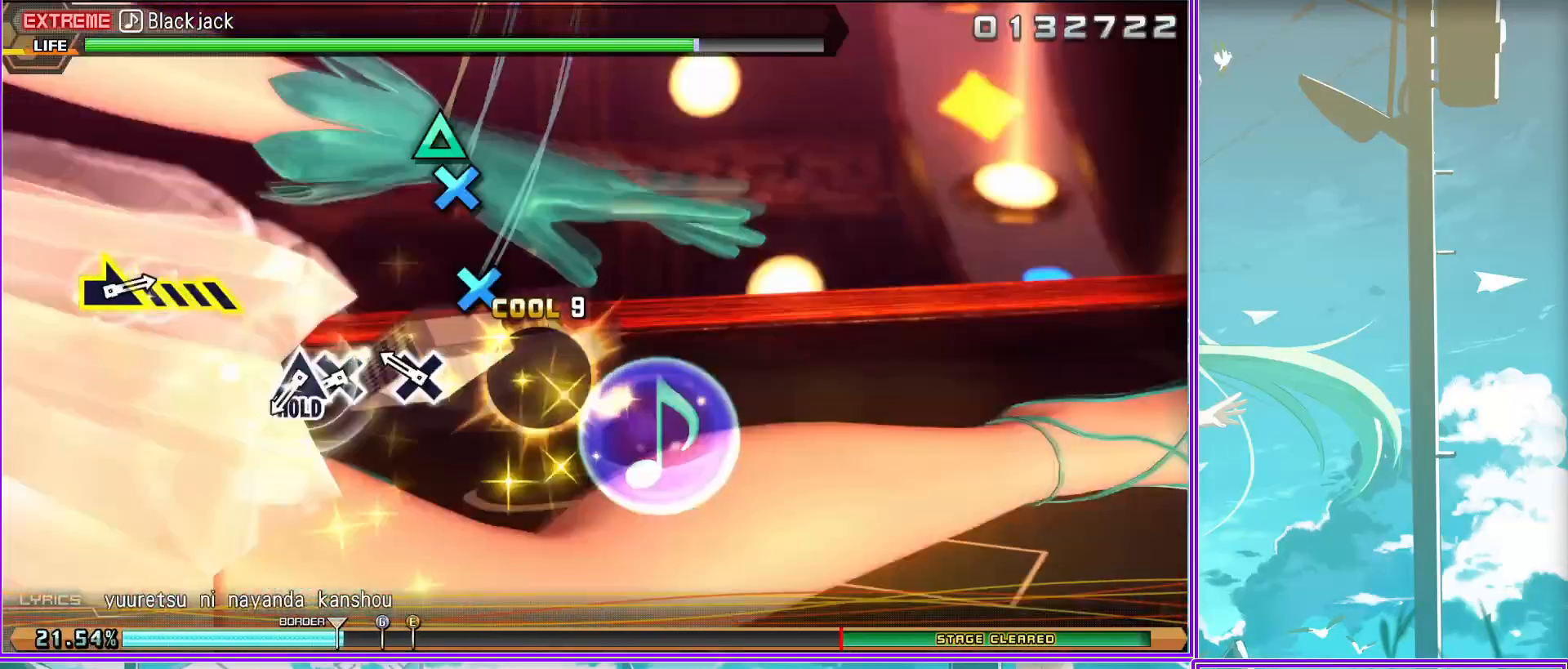
{"buttons": ["L2"], "left_stick": "right", "right_stick": "center", "events": [[17, "CROSS", "up"], [83, "L2", "down"], [133, "DPAD_UP", "up"], [333, "left_stick", "right"]]}
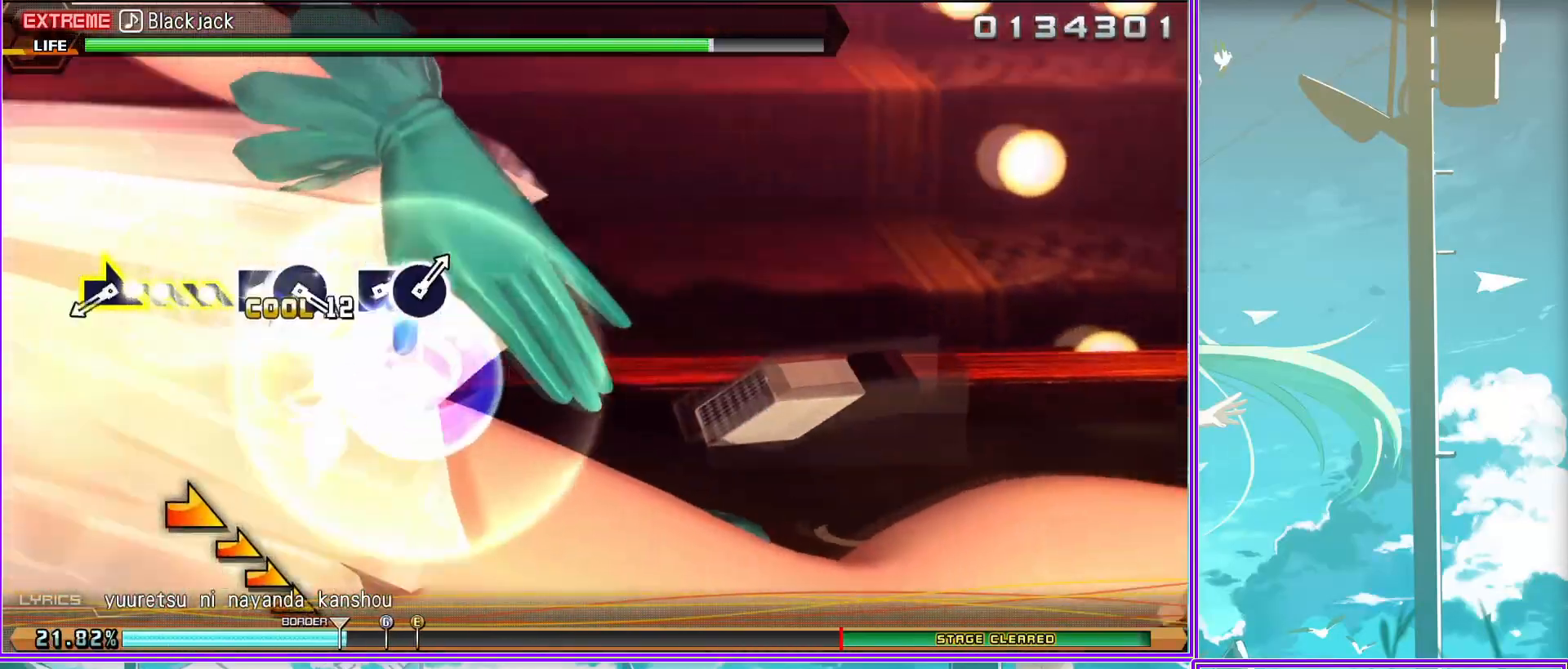
{"buttons": ["SQUARE", "L2", "DPAD_RIGHT"], "left_stick": "center", "right_stick": "center", "events": [[83, "left_stick", "center"], [100, "SQUARE", "down"], [267, "DPAD_RIGHT", "down"], [283, "SQUARE", "up"], [400, "DPAD_RIGHT", "up"], [400, "SQUARE", "down"], [483, "DPAD_RIGHT", "down"]]}
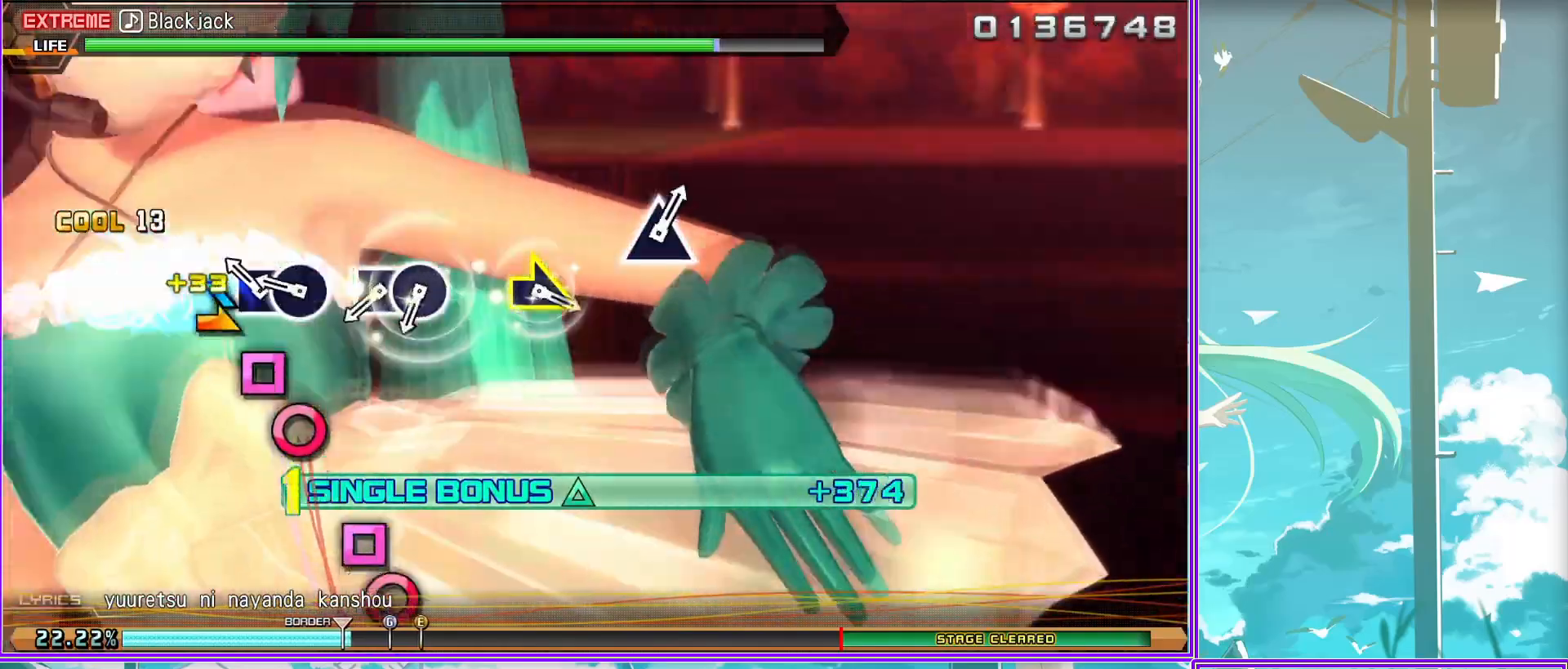
{"buttons": [], "left_stick": "right", "right_stick": "center", "events": [[50, "SQUARE", "up"], [83, "DPAD_RIGHT", "up"], [117, "left_stick", "right"], [483, "L2", "up"]]}
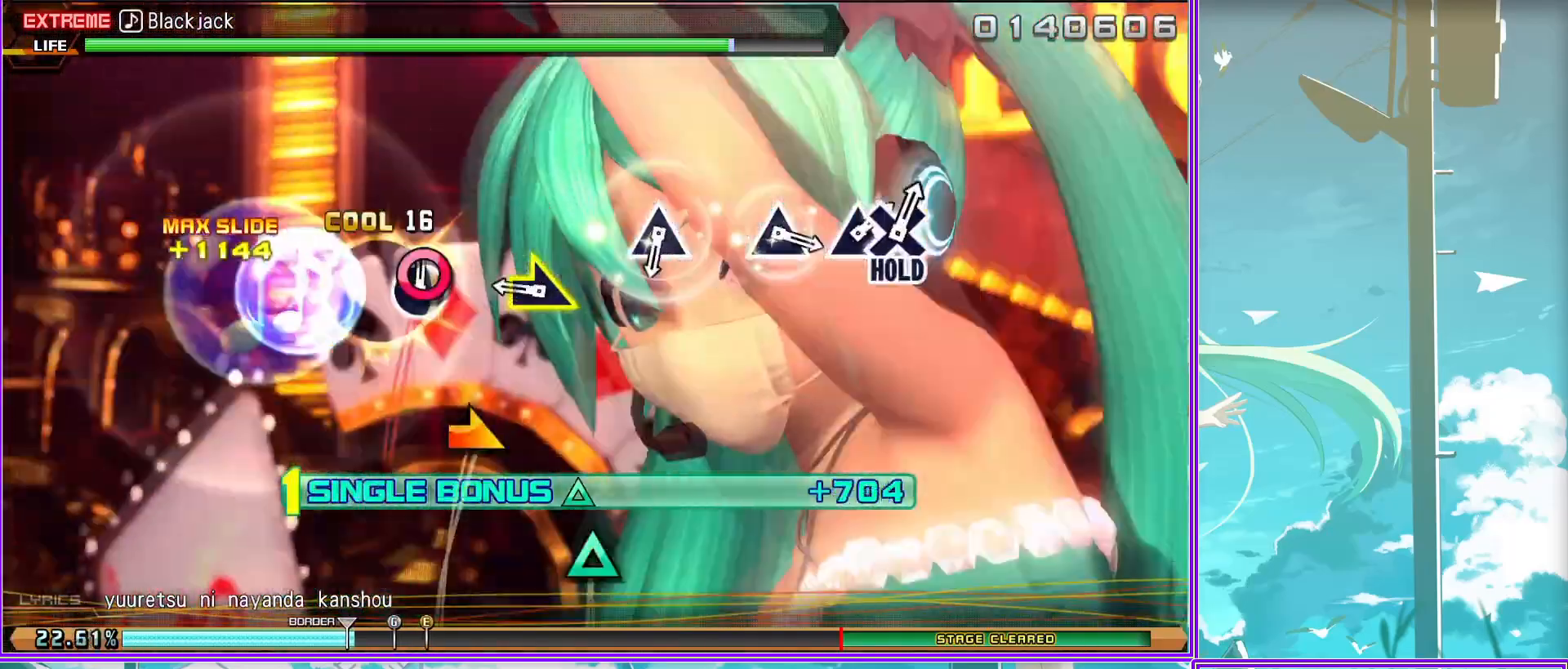
{"buttons": ["TRIANGLE"], "left_stick": "center", "right_stick": "center", "events": [[33, "TRIANGLE", "down"], [67, "left_stick", "center"], [117, "TRIANGLE", "up"], [267, "TRIANGLE", "down"], [367, "TRIANGLE", "up"], [467, "TRIANGLE", "down"]]}
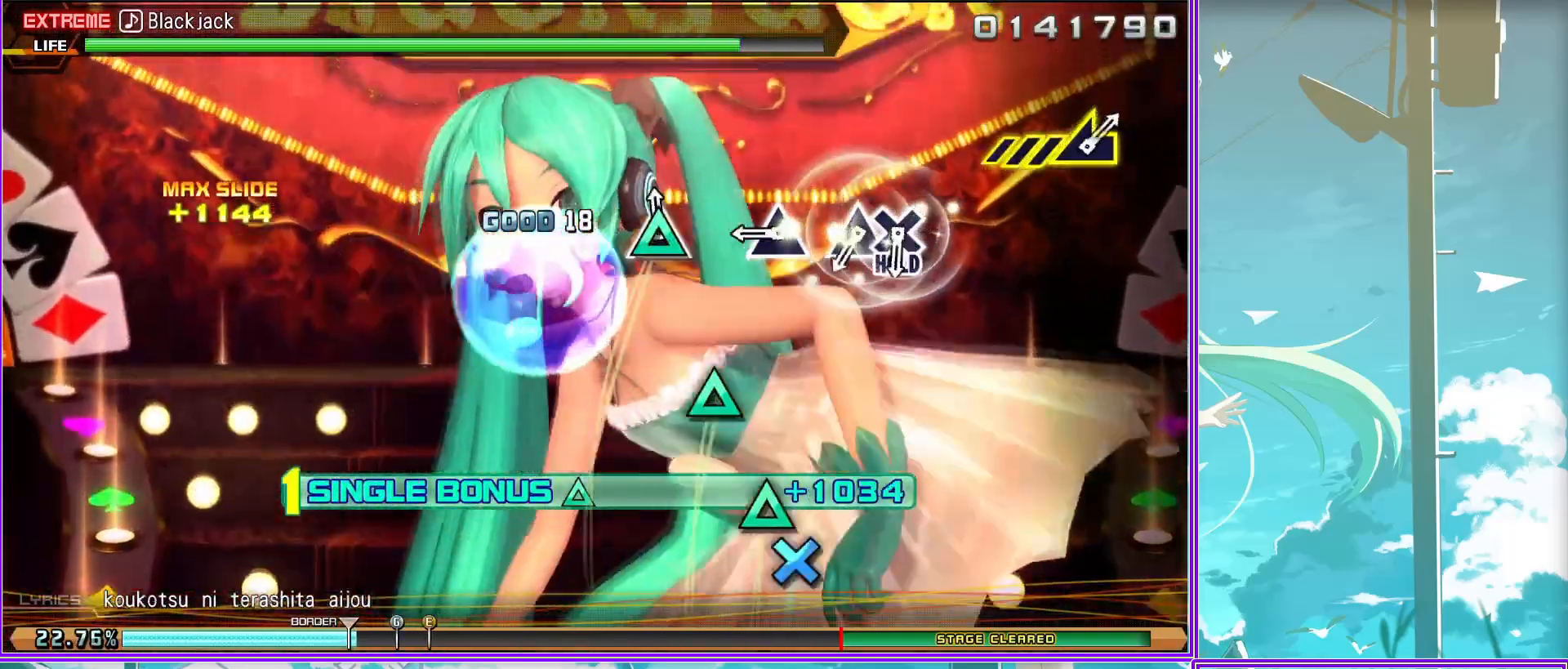
{"buttons": [], "left_stick": "center", "right_stick": "right", "events": [[83, "DPAD_DOWN", "down"], [100, "TRIANGLE", "up"], [233, "DPAD_DOWN", "up"], [417, "right_stick", "right"]]}
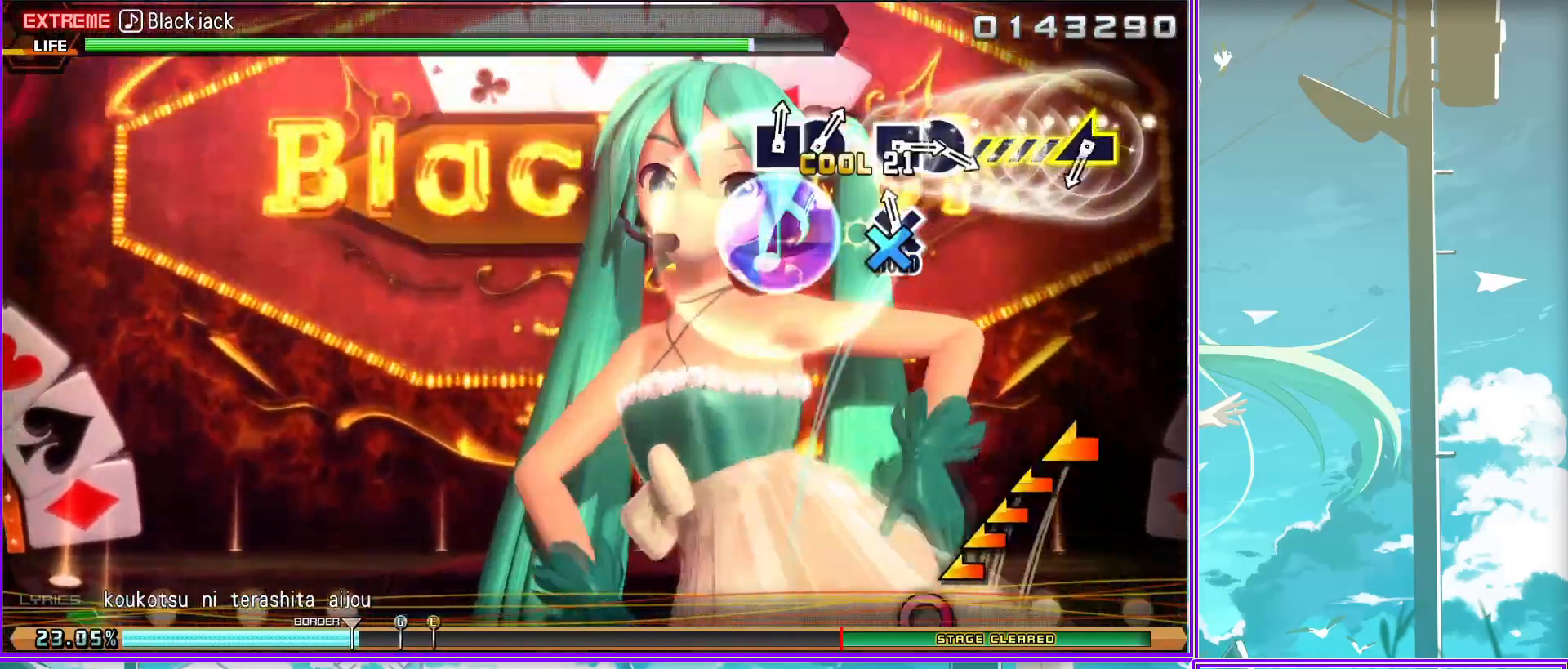
{"buttons": ["DPAD_LEFT"], "left_stick": "center", "right_stick": "center", "events": [[33, "right_stick", "center"], [150, "right_stick", "left"], [300, "right_stick", "center"], [317, "CIRCLE", "down"], [433, "DPAD_LEFT", "down"], [450, "CIRCLE", "up"]]}
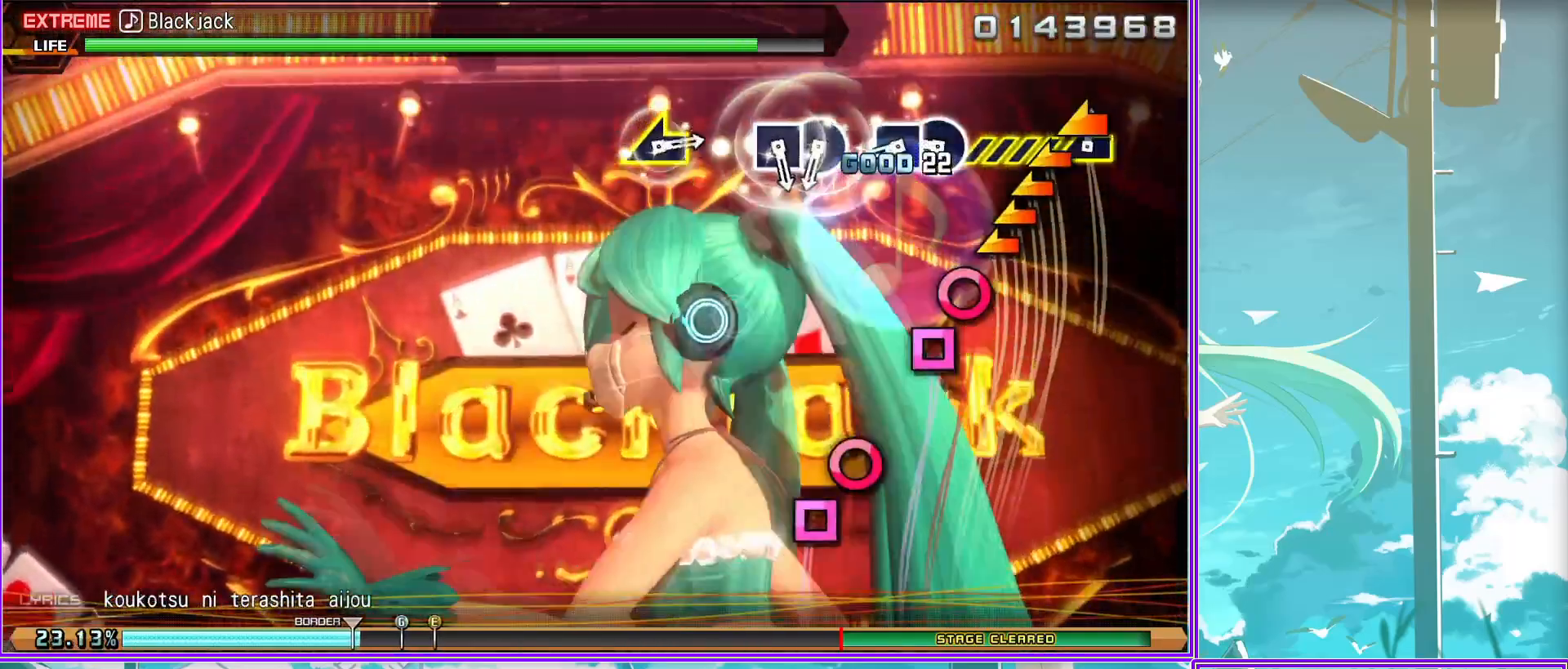
{"buttons": [], "left_stick": "center", "right_stick": "center", "events": [[83, "CIRCLE", "down"], [117, "DPAD_LEFT", "up"], [150, "CIRCLE", "up"], [283, "right_stick", "left"], [500, "right_stick", "center"]]}
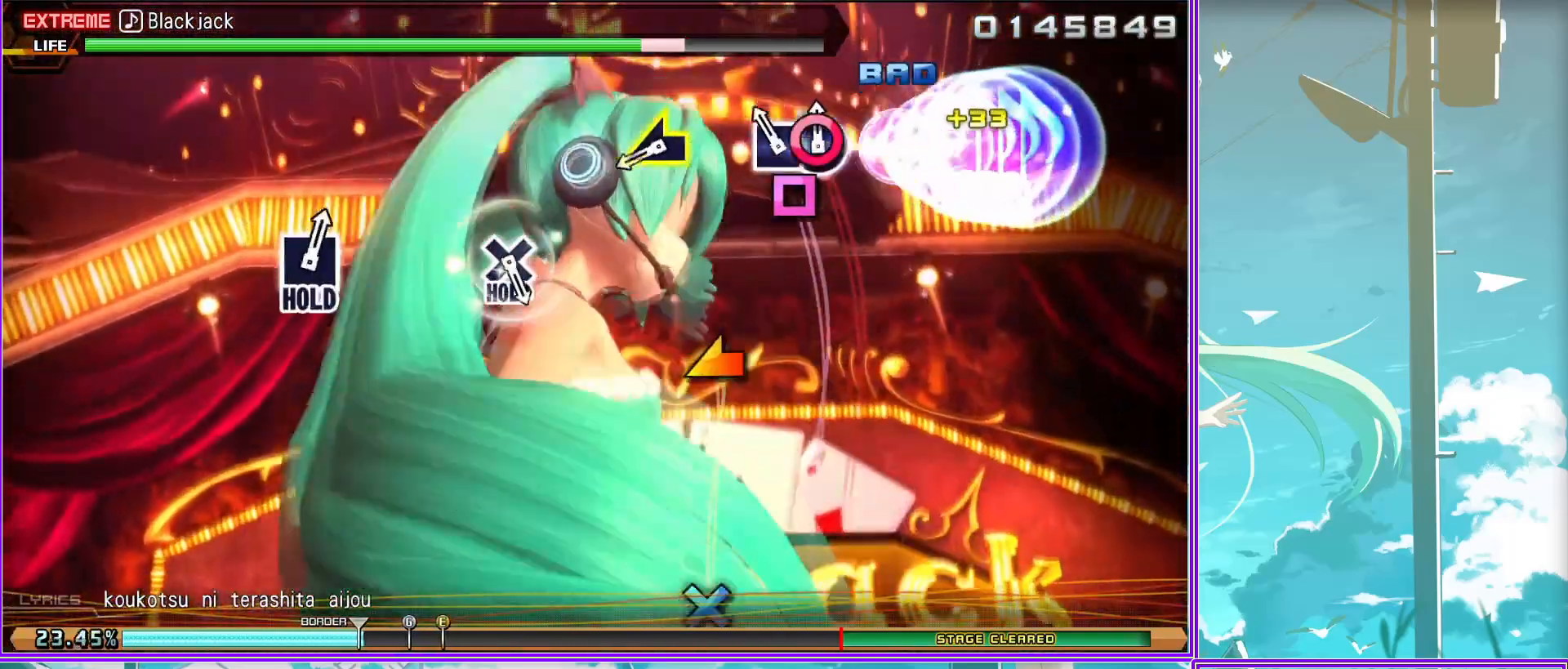
{"buttons": ["CROSS", "DPAD_LEFT"], "left_stick": "center", "right_stick": "center", "events": [[167, "CROSS", "down"], [500, "DPAD_LEFT", "down"]]}
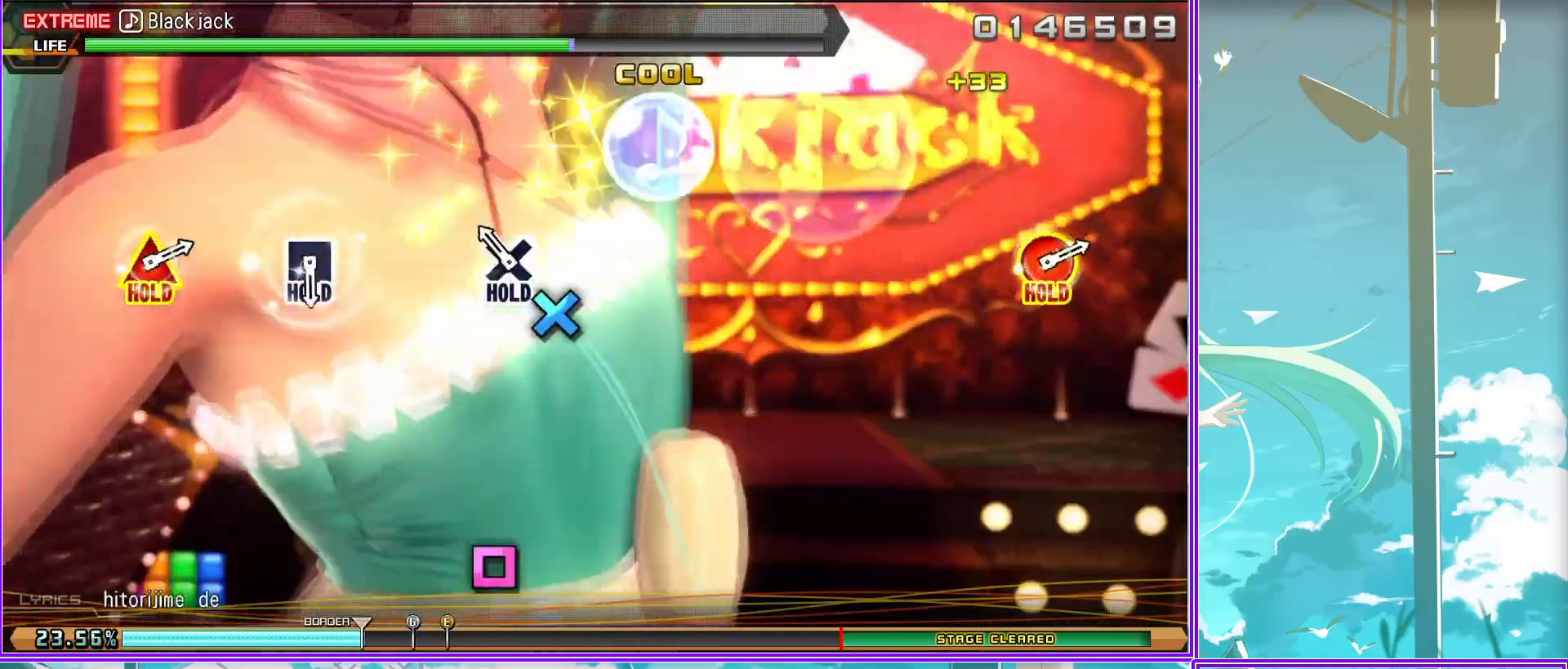
{"buttons": [], "left_stick": "center", "right_stick": "center", "events": [[183, "CROSS", "up"], [183, "DPAD_LEFT", "up"], [350, "CIRCLE", "down"], [350, "TRIANGLE", "down"], [500, "CIRCLE", "up"], [500, "TRIANGLE", "up"]]}
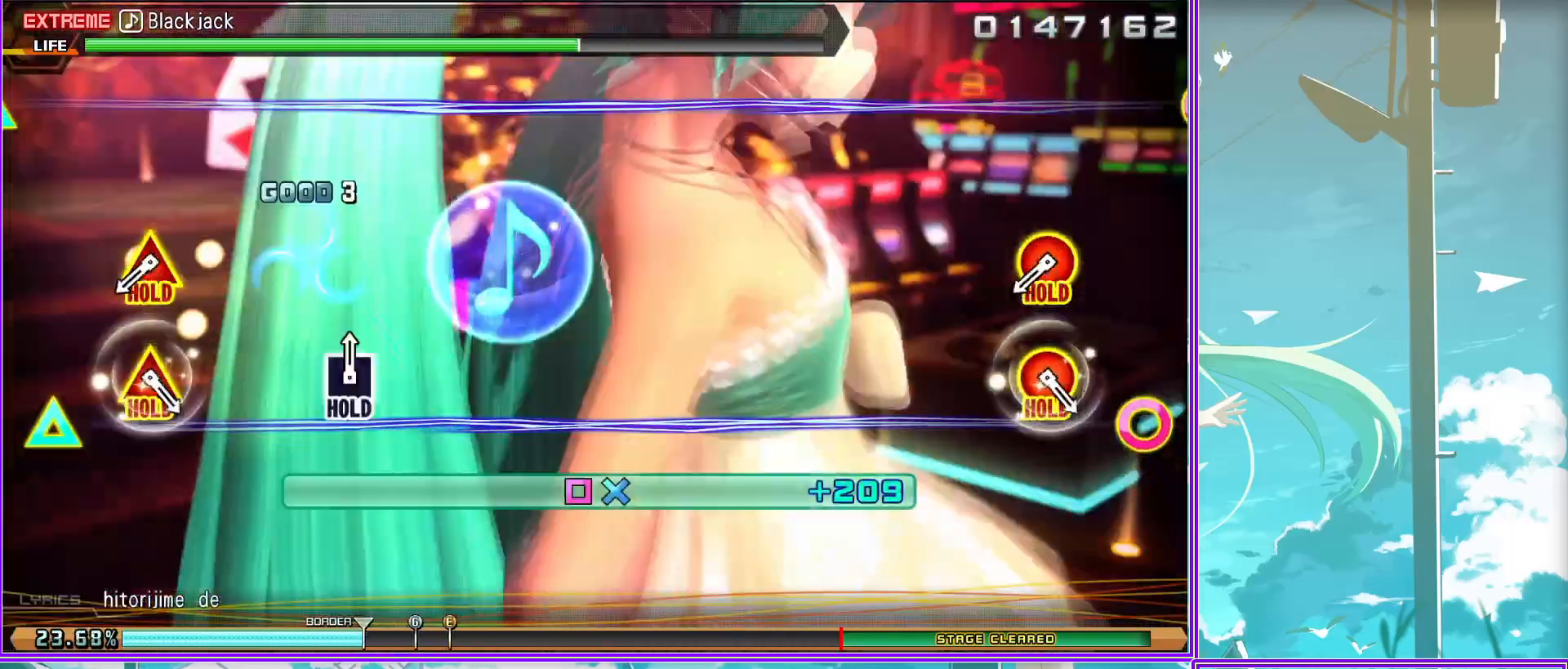
{"buttons": ["L2"], "left_stick": "center", "right_stick": "center", "events": [[117, "CIRCLE", "down"], [133, "TRIANGLE", "down"], [300, "TRIANGLE", "up"], [317, "CIRCLE", "up"], [317, "L2", "down"]]}
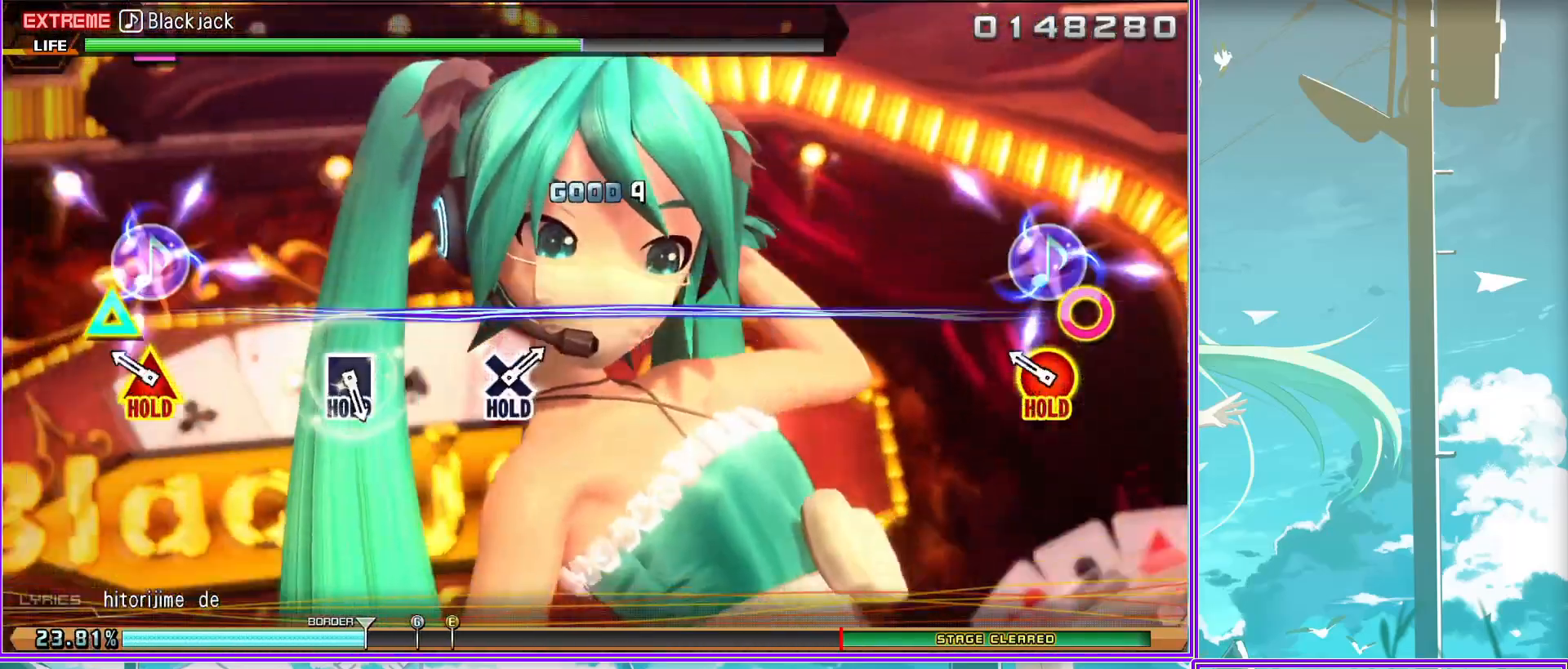
{"buttons": ["SQUARE", "L2", "DPAD_DOWN"], "left_stick": "center", "right_stick": "center", "events": [[83, "SQUARE", "down"], [417, "DPAD_DOWN", "down"]]}
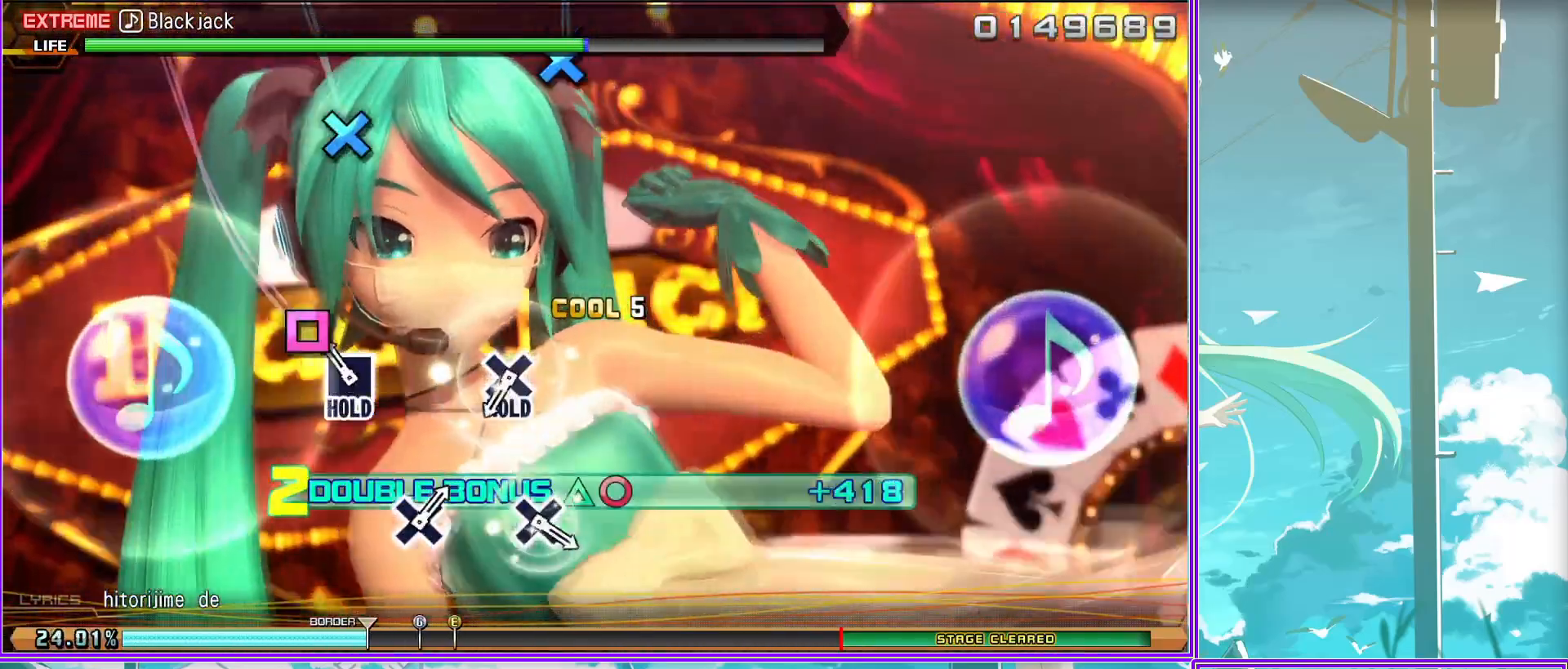
{"buttons": ["CROSS"], "left_stick": "center", "right_stick": "center", "events": [[33, "SQUARE", "up"], [50, "DPAD_DOWN", "up"], [183, "L2", "up"], [217, "CROSS", "down"], [333, "CROSS", "up"], [450, "CROSS", "down"]]}
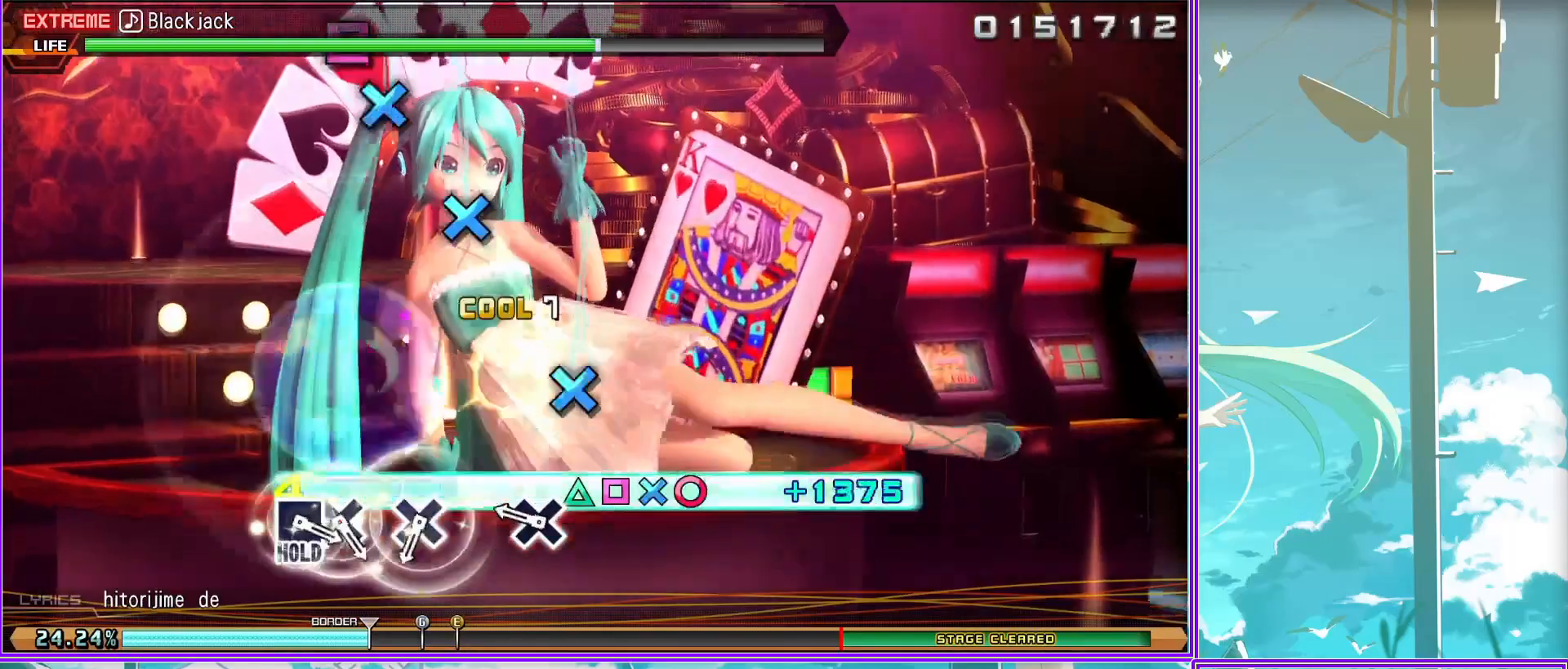
{"buttons": ["L2"], "left_stick": "center", "right_stick": "center", "events": [[83, "CROSS", "up"], [150, "CROSS", "down"], [233, "DPAD_LEFT", "down"], [333, "L2", "down"], [350, "CROSS", "up"], [417, "DPAD_LEFT", "up"]]}
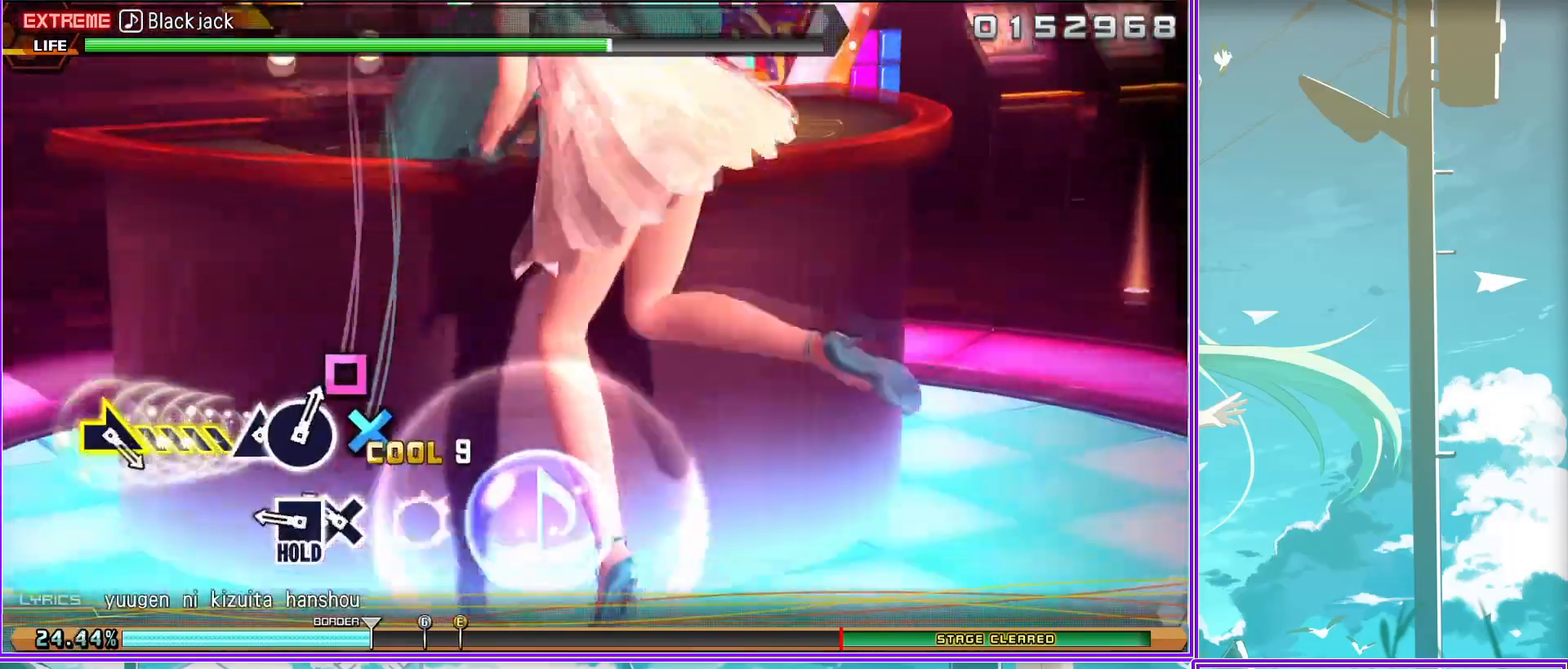
{"buttons": ["L2", "DPAD_UP"], "left_stick": "center", "right_stick": "center", "events": [[150, "left_stick", "right"], [300, "left_stick", "center"], [433, "DPAD_UP", "down"]]}
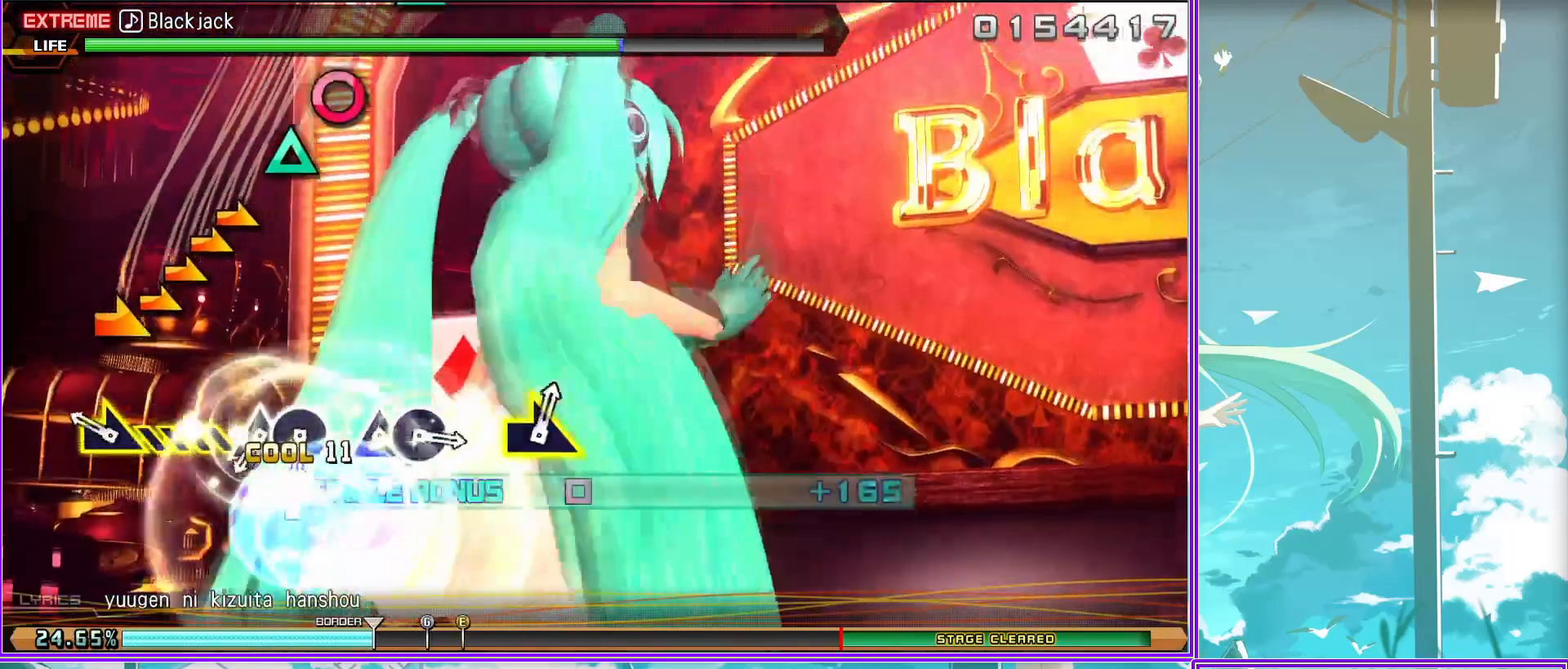
{"buttons": ["L2"], "left_stick": "right", "right_stick": "center", "events": [[33, "CIRCLE", "down"], [100, "DPAD_UP", "up"], [250, "CIRCLE", "up"], [250, "DPAD_UP", "down"], [350, "CIRCLE", "down"], [383, "DPAD_UP", "up"], [450, "left_stick", "right"], [500, "CIRCLE", "up"]]}
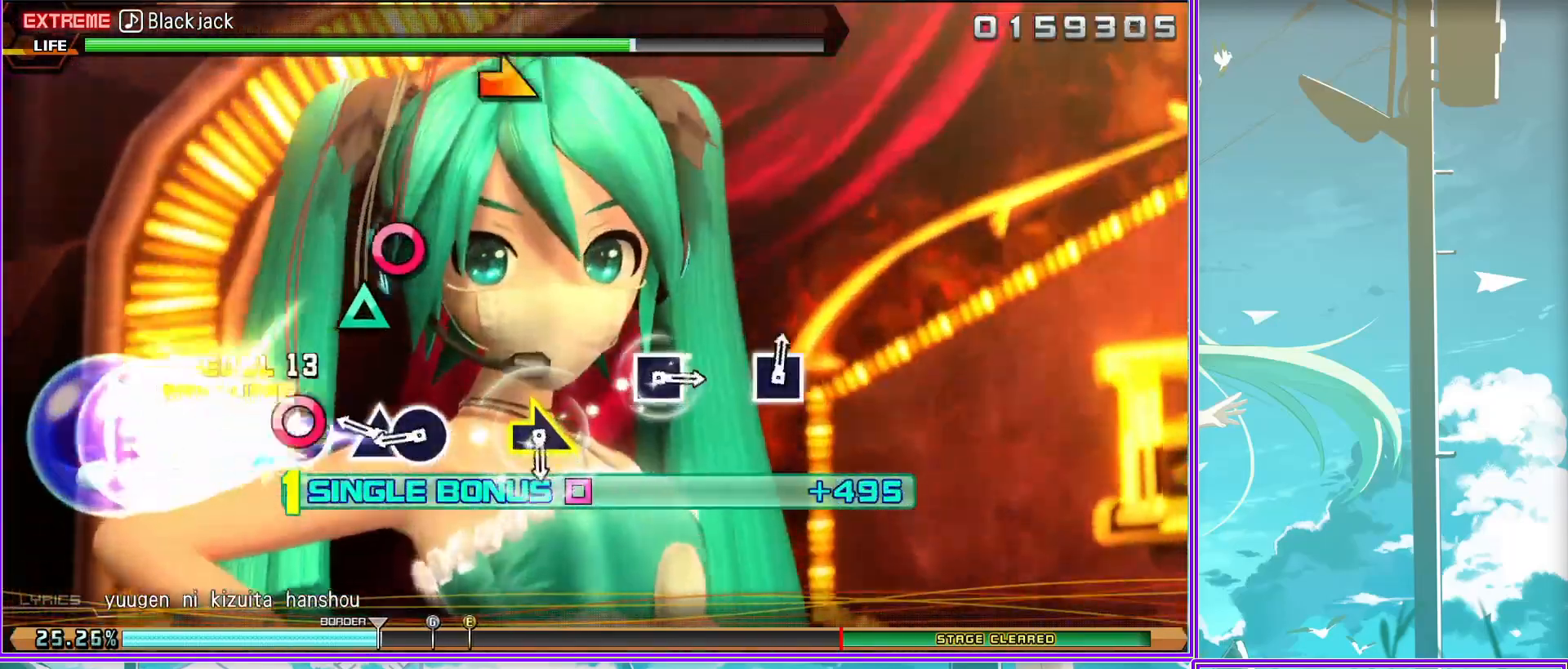
{"buttons": ["L2"], "left_stick": "center", "right_stick": "center", "events": [[250, "left_stick", "center"], [283, "SQUARE", "down"], [383, "SQUARE", "up"]]}
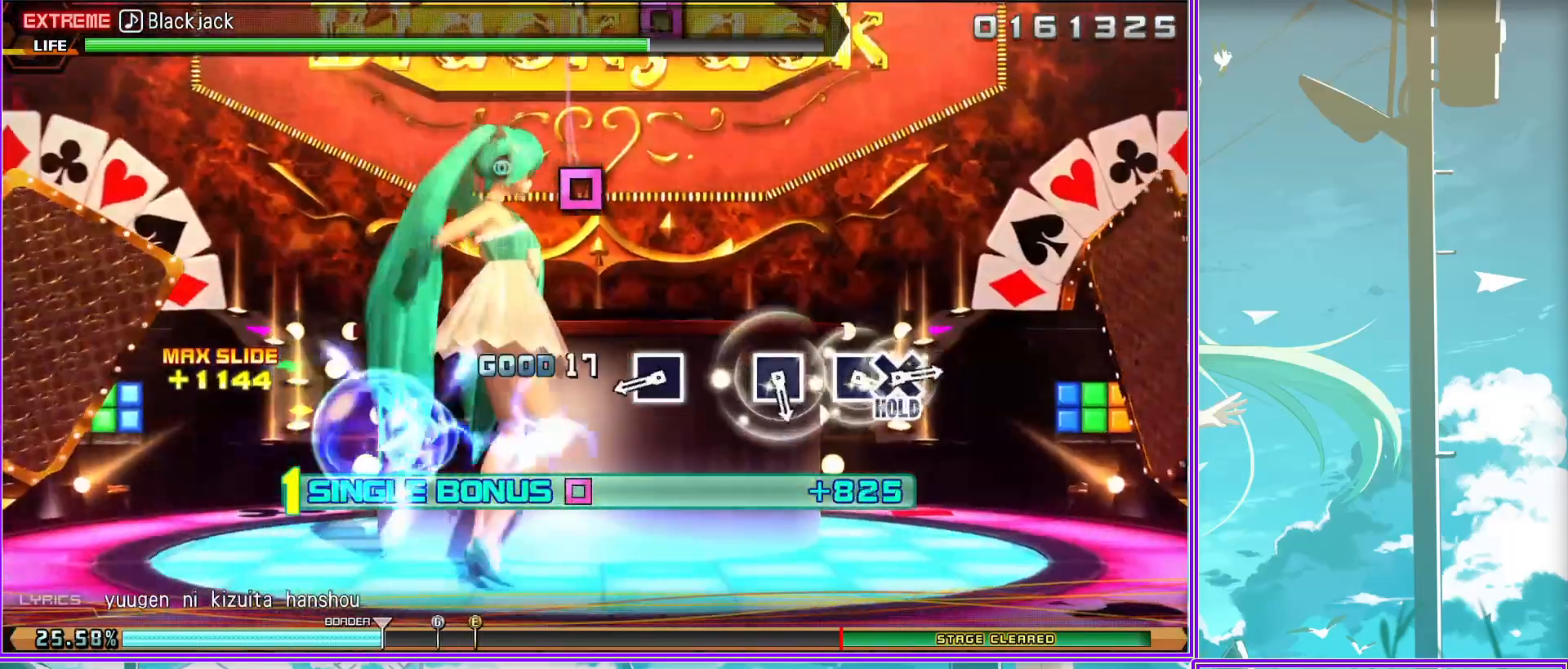
{"buttons": ["L2", "DPAD_DOWN"], "left_stick": "center", "right_stick": "center", "events": [[83, "SQUARE", "down"], [200, "SQUARE", "up"], [250, "SQUARE", "down"], [317, "DPAD_DOWN", "down"], [433, "SQUARE", "up"]]}
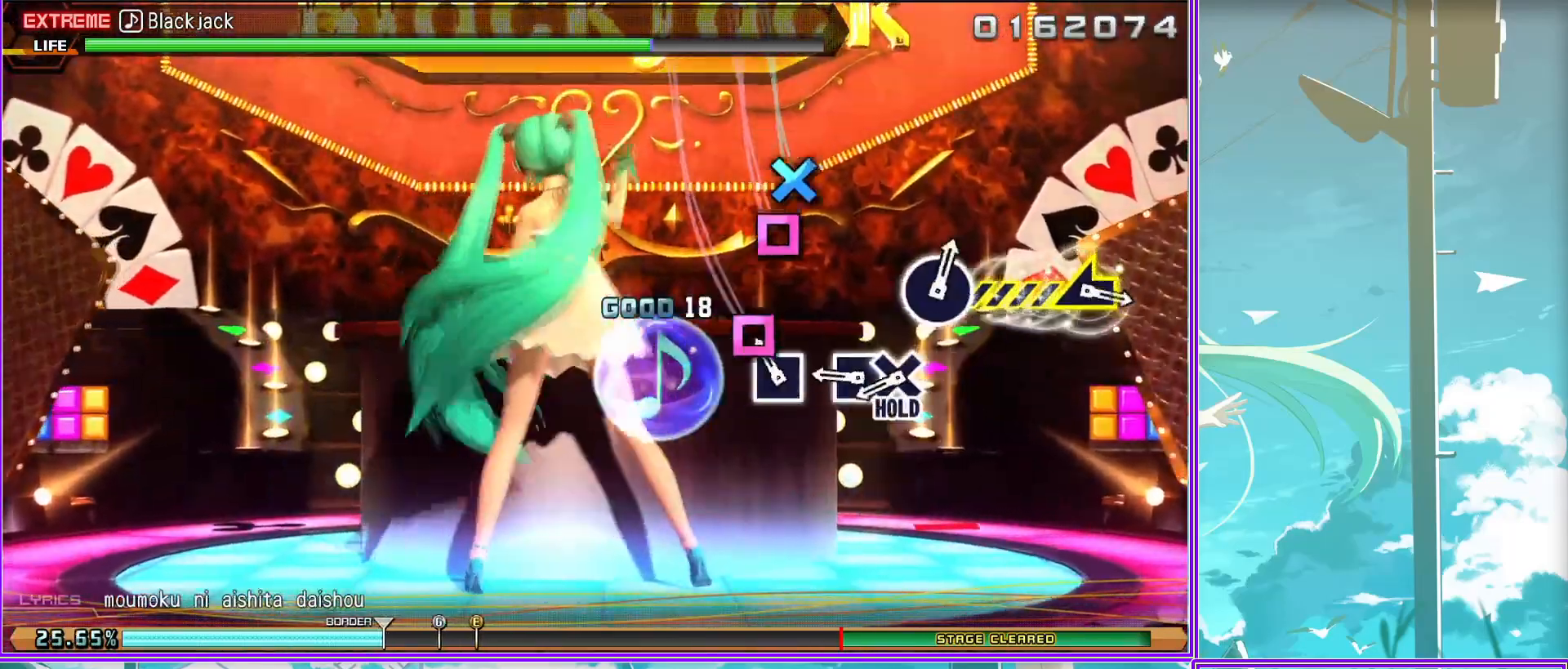
{"buttons": [], "left_stick": "center", "right_stick": "center", "events": [[33, "DPAD_DOWN", "up"], [83, "right_stick", "left"], [100, "L2", "up"], [467, "right_stick", "center"]]}
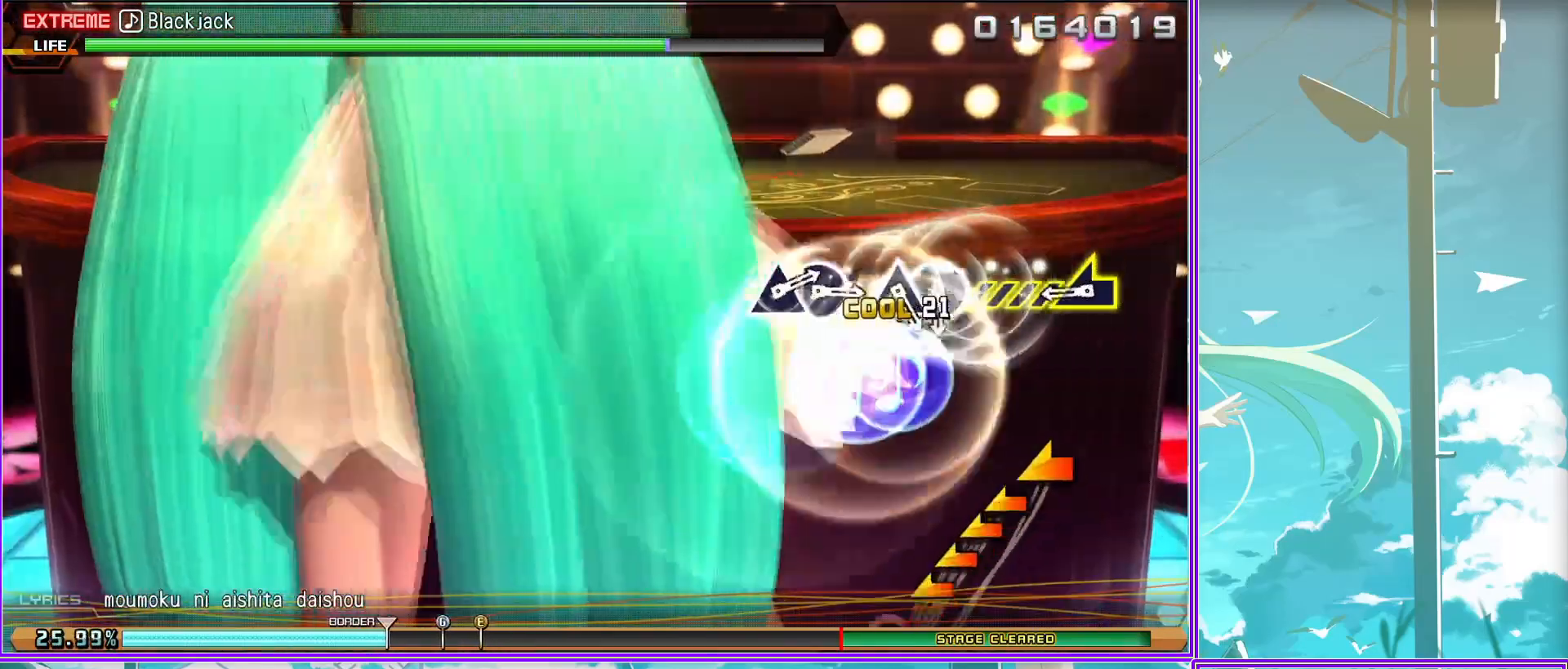
{"buttons": ["DPAD_UP"], "left_stick": "center", "right_stick": "center", "events": [[33, "CIRCLE", "down"], [117, "DPAD_UP", "down"], [183, "CIRCLE", "up"], [267, "DPAD_UP", "up"], [300, "CIRCLE", "down"], [417, "DPAD_UP", "down"], [433, "CIRCLE", "up"]]}
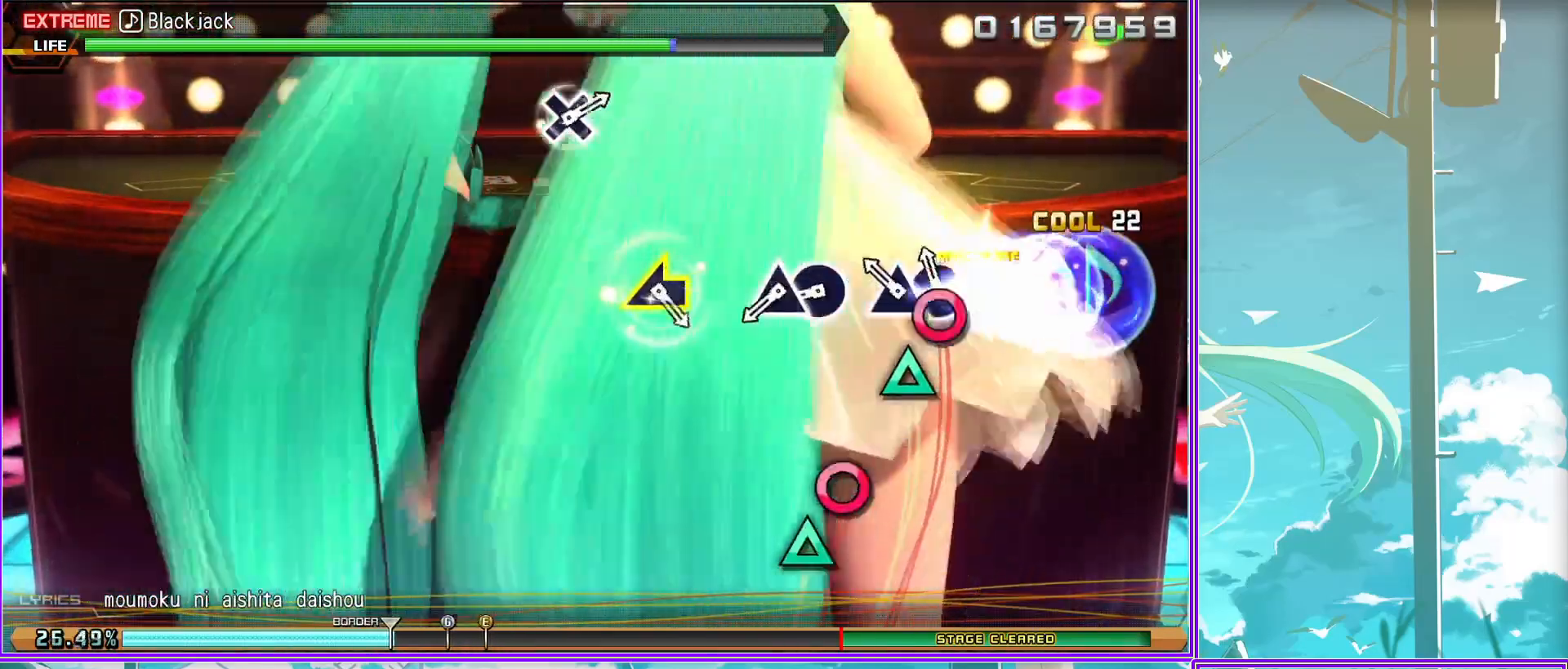
{"buttons": ["CROSS"], "left_stick": "center", "right_stick": "center", "events": [[33, "DPAD_UP", "up"], [67, "right_stick", "left"], [300, "right_stick", "center"], [400, "CROSS", "down"]]}
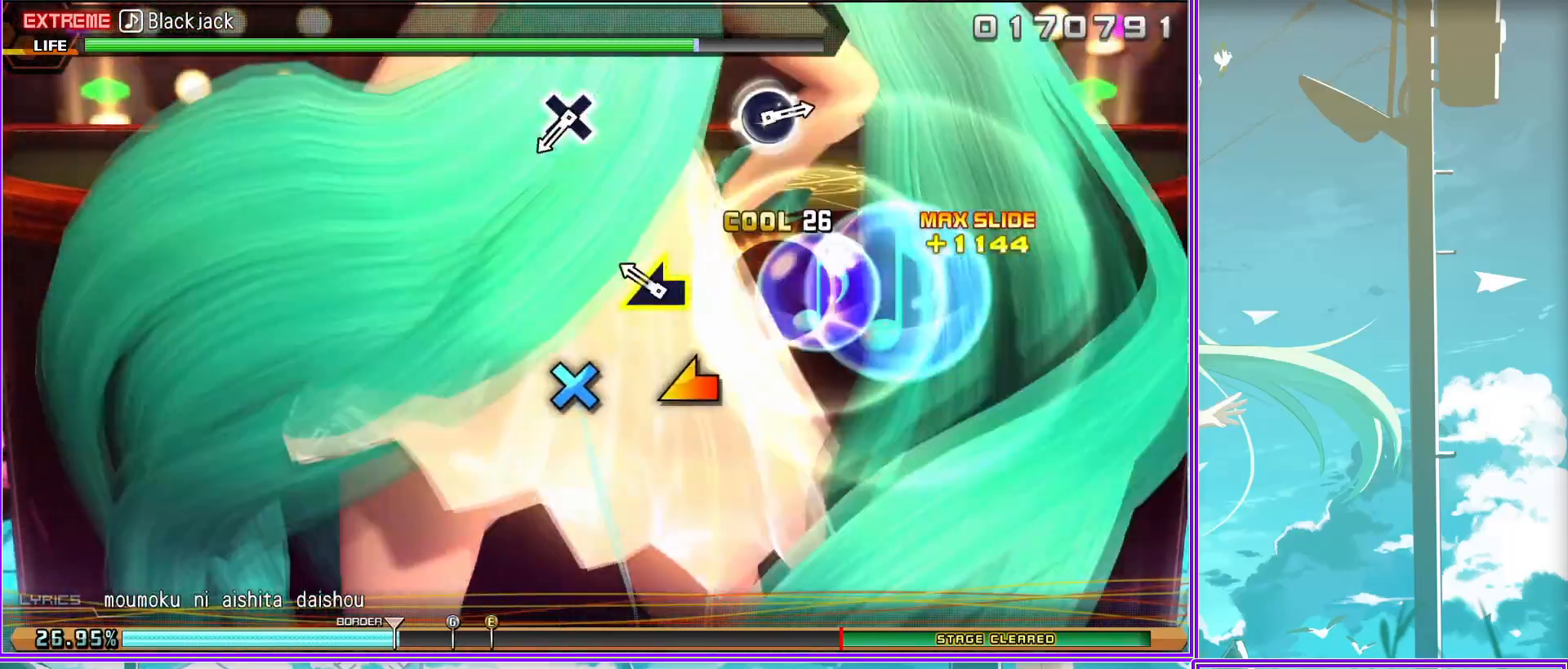
{"buttons": [], "left_stick": "center", "right_stick": "center", "events": [[50, "CROSS", "up"], [350, "CIRCLE", "down"], [483, "CIRCLE", "up"]]}
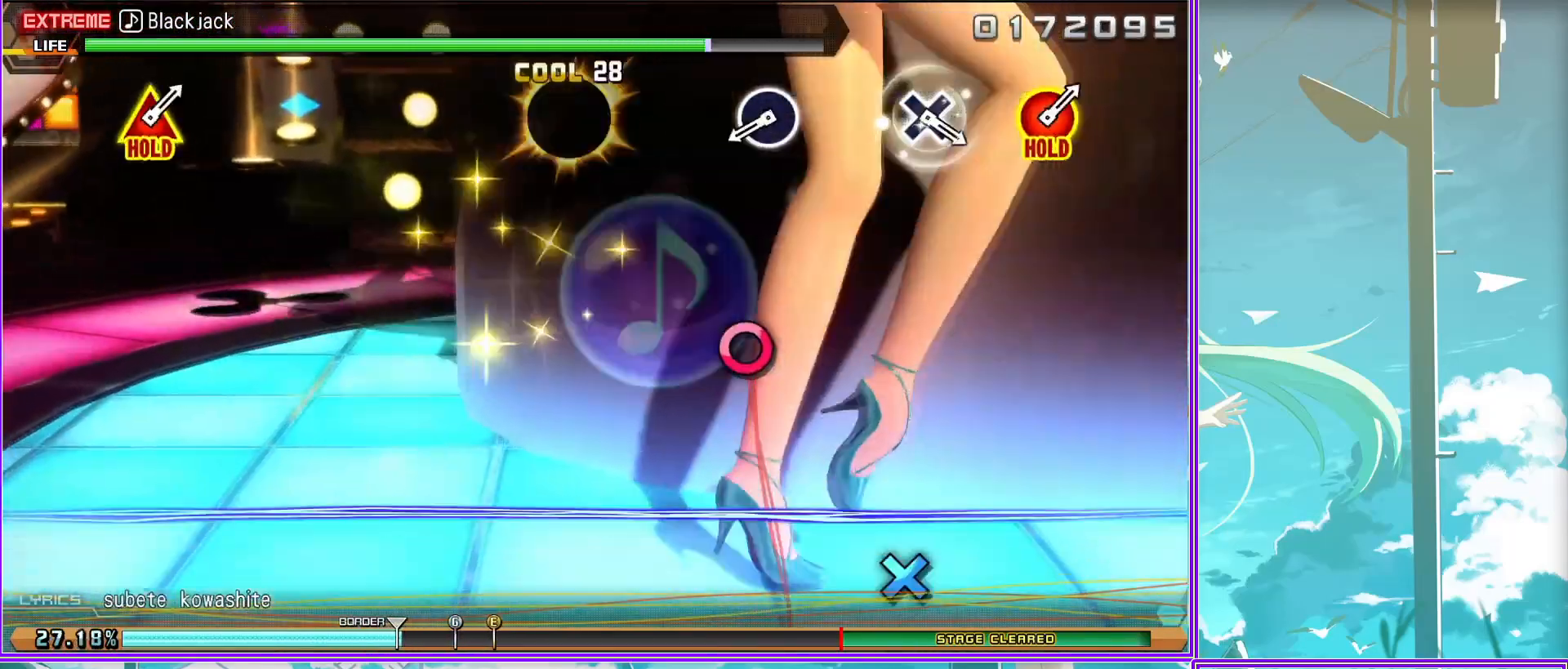
{"buttons": ["CIRCLE", "TRIANGLE"], "left_stick": "center", "right_stick": "center", "events": [[233, "CROSS", "down"], [367, "CROSS", "up"], [500, "CIRCLE", "down"], [500, "TRIANGLE", "down"]]}
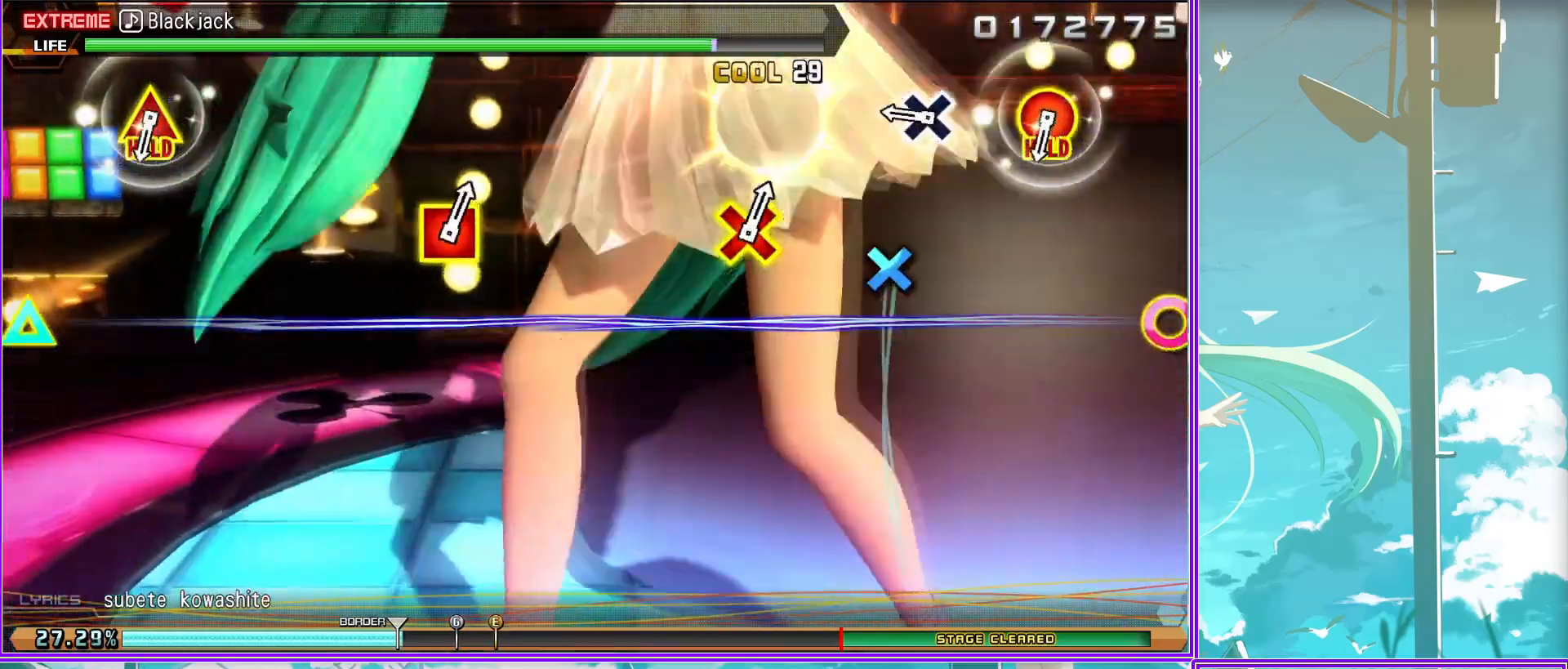
{"buttons": ["CROSS", "SQUARE", "L2"], "left_stick": "center", "right_stick": "center", "events": [[100, "L2", "down"], [133, "TRIANGLE", "up"], [167, "CIRCLE", "up"], [483, "CROSS", "down"], [500, "SQUARE", "down"]]}
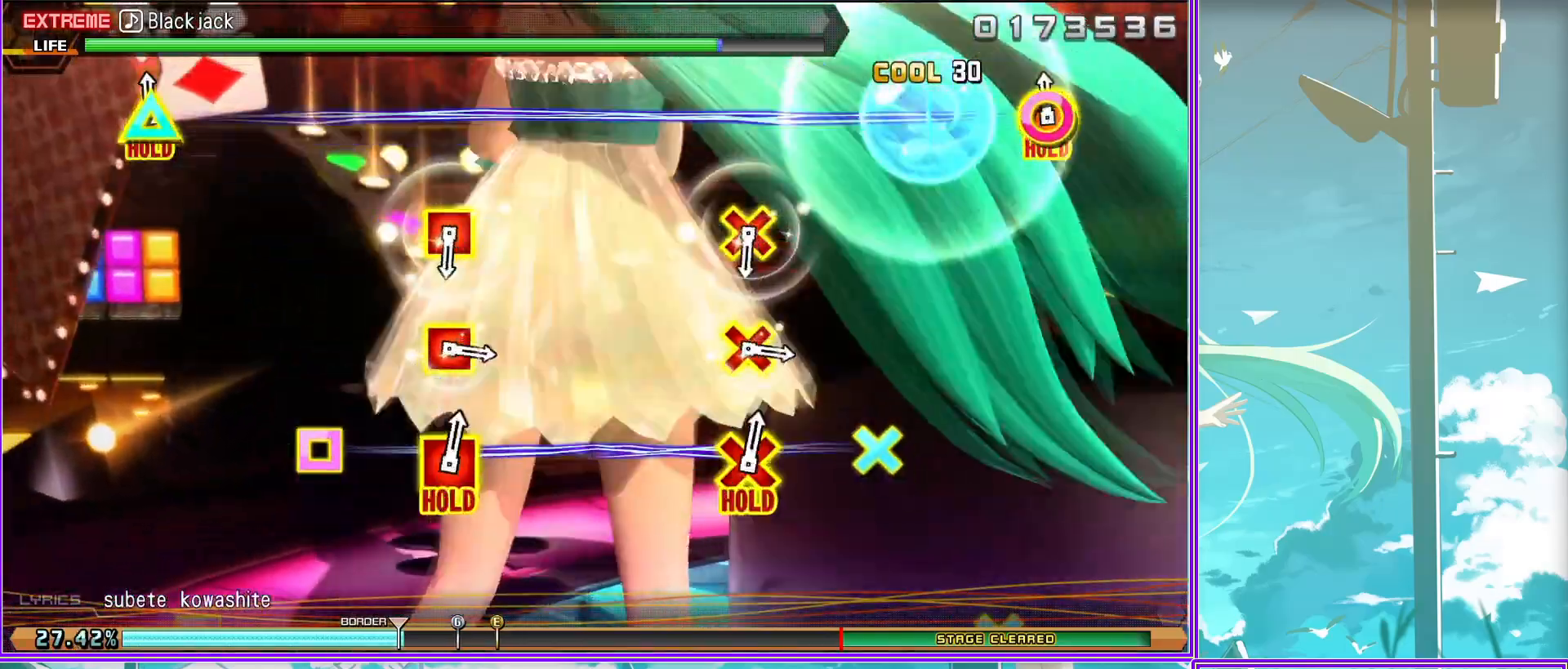
{"buttons": ["CROSS", "SQUARE", "L2"], "left_stick": "center", "right_stick": "center", "events": [[83, "CROSS", "up"], [83, "SQUARE", "up"], [250, "CROSS", "down"], [267, "SQUARE", "down"], [383, "CROSS", "up"], [383, "SQUARE", "up"], [500, "CROSS", "down"], [500, "SQUARE", "down"]]}
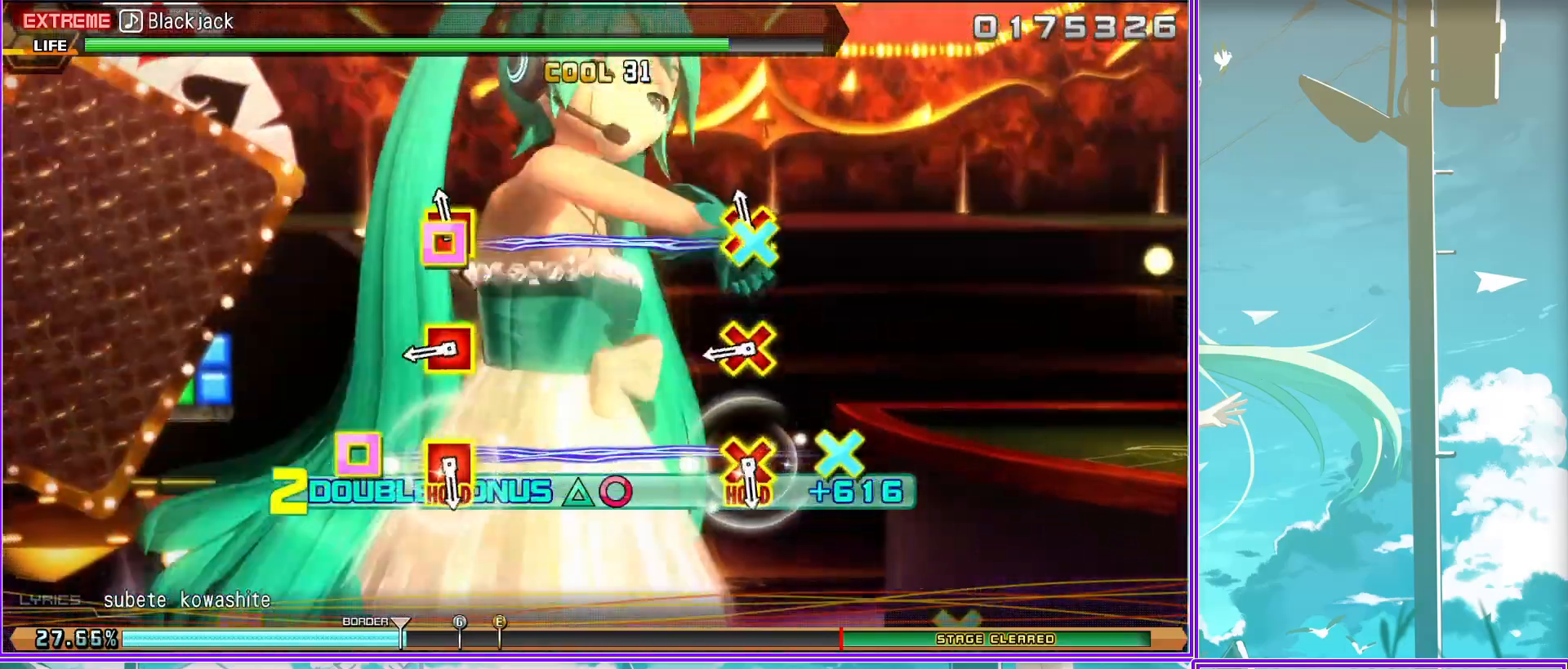
{"buttons": ["CROSS", "SQUARE", "L2"], "left_stick": "center", "right_stick": "center", "events": []}